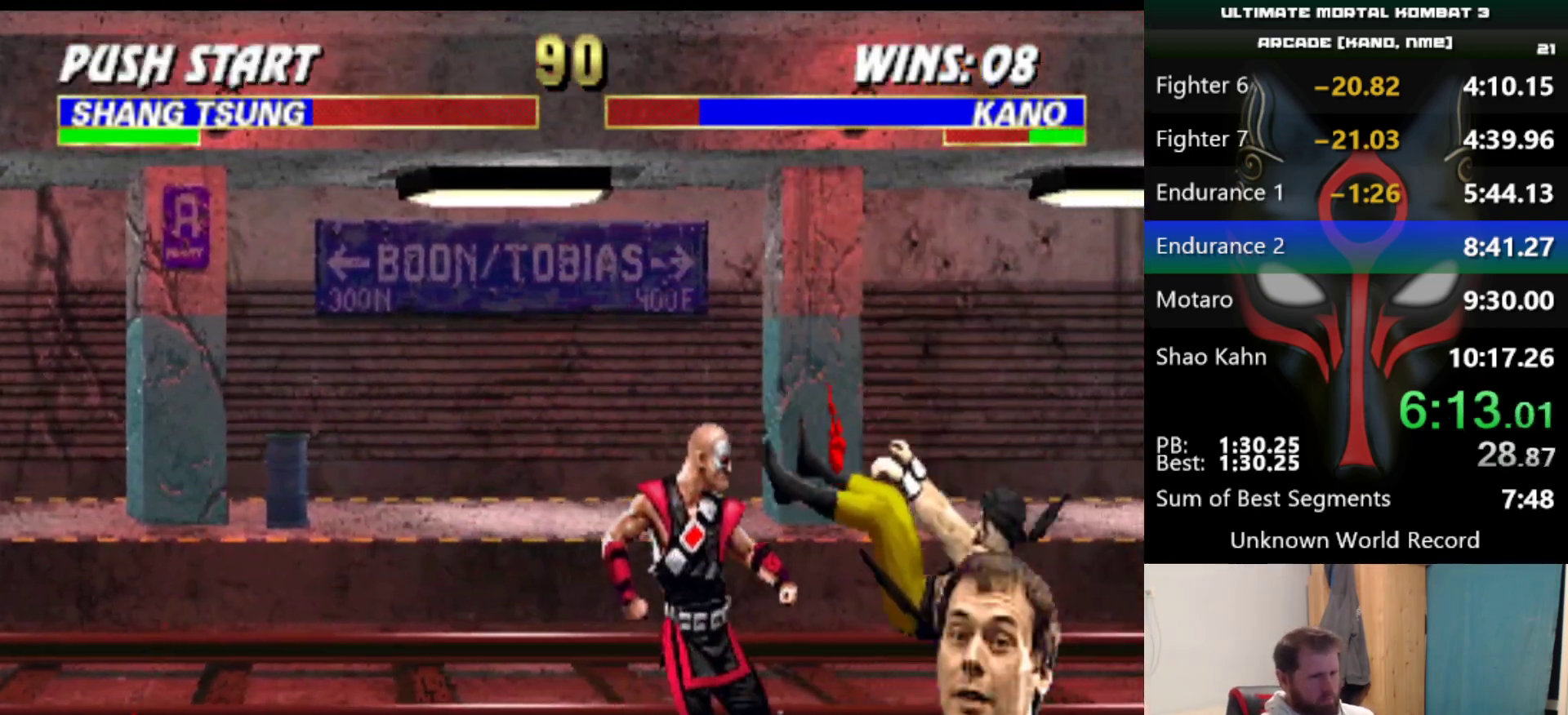
Gameplay with keyboard; each line is a JSON object with the keys held at the frame after it. "events" lists presses ("down") and releases ("up") of "a", "d", "e", "q", "s" and "w" between this image and that frame as [ms after this image, input, new state], when the widget could be followed in between. No other keys are recorded. Mouse input is not recorded.
{"keys": ["a", "q"], "events": [[468, "a", "down"], [468, "q", "down"]]}
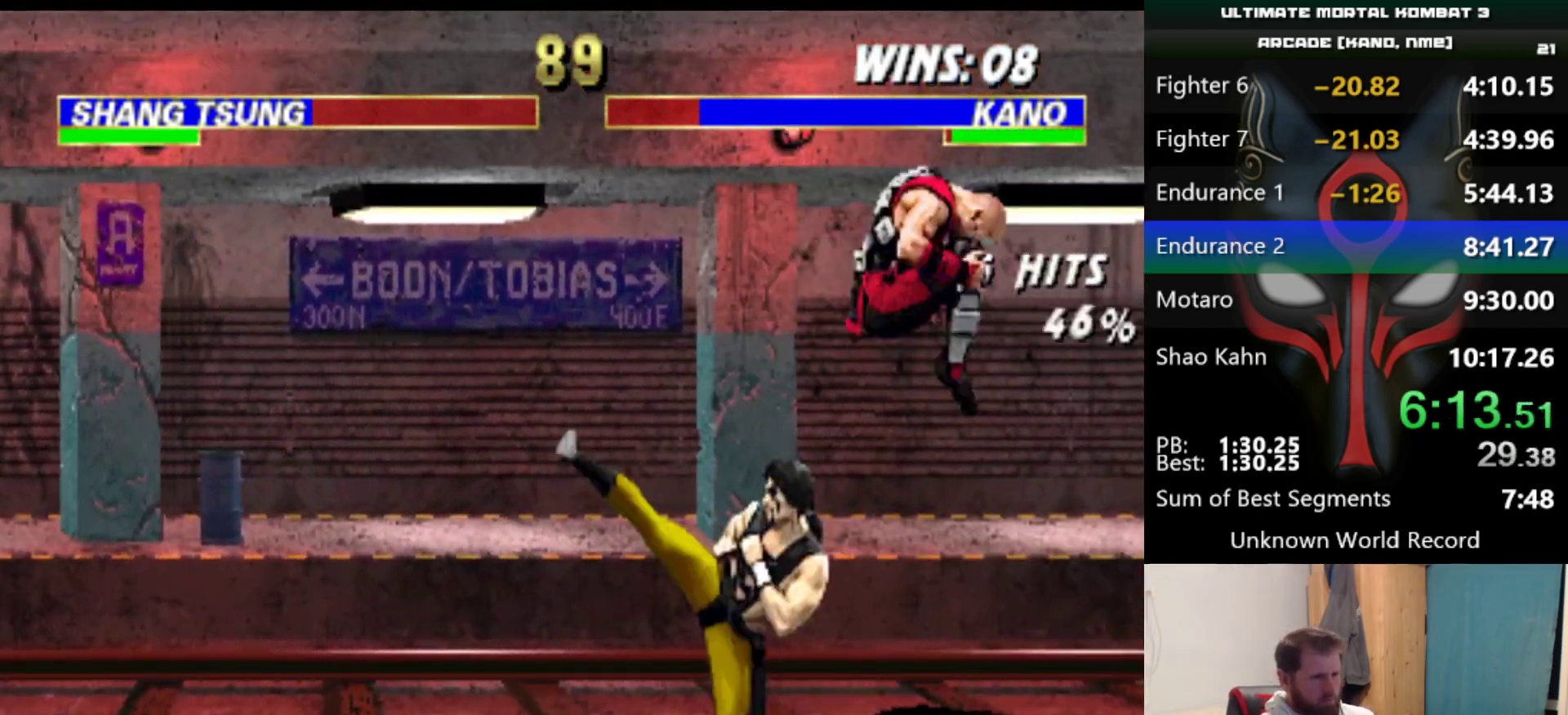
{"keys": ["a", "q"], "events": [[67, "a", "up"], [67, "q", "up"], [167, "a", "down"], [167, "q", "down"], [200, "a", "up"], [200, "q", "up"], [250, "a", "down"], [250, "q", "down"], [300, "a", "up"], [300, "q", "up"], [350, "q", "down"], [400, "a", "down"]]}
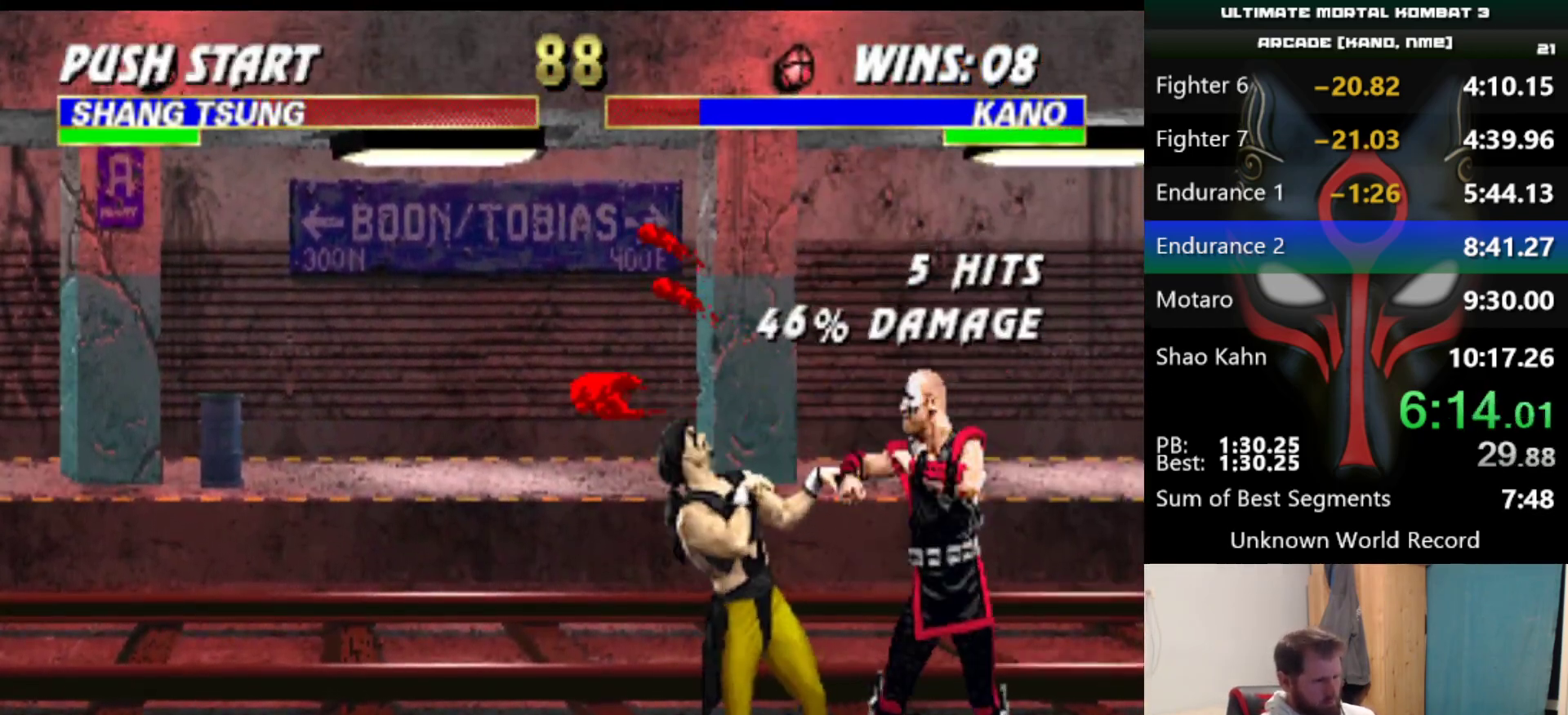
{"keys": ["a", "q"], "events": [[34, "a", "up"], [34, "q", "up"], [84, "a", "down"], [84, "q", "down"], [134, "q", "up"], [167, "q", "down"], [251, "a", "up"], [301, "a", "down"], [351, "a", "up"], [351, "q", "up"], [401, "a", "down"], [401, "q", "down"]]}
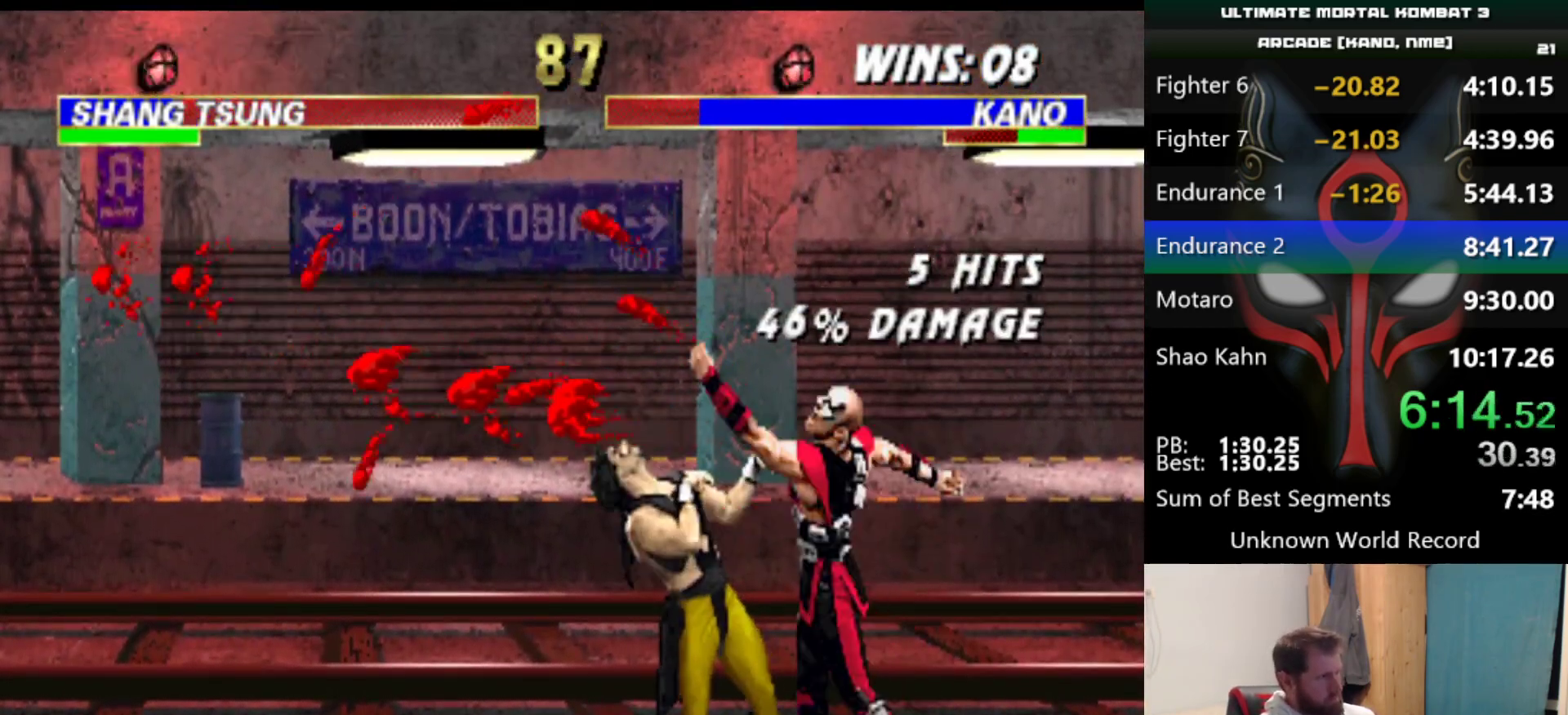
{"keys": [], "events": [[100, "a", "up"], [100, "q", "up"]]}
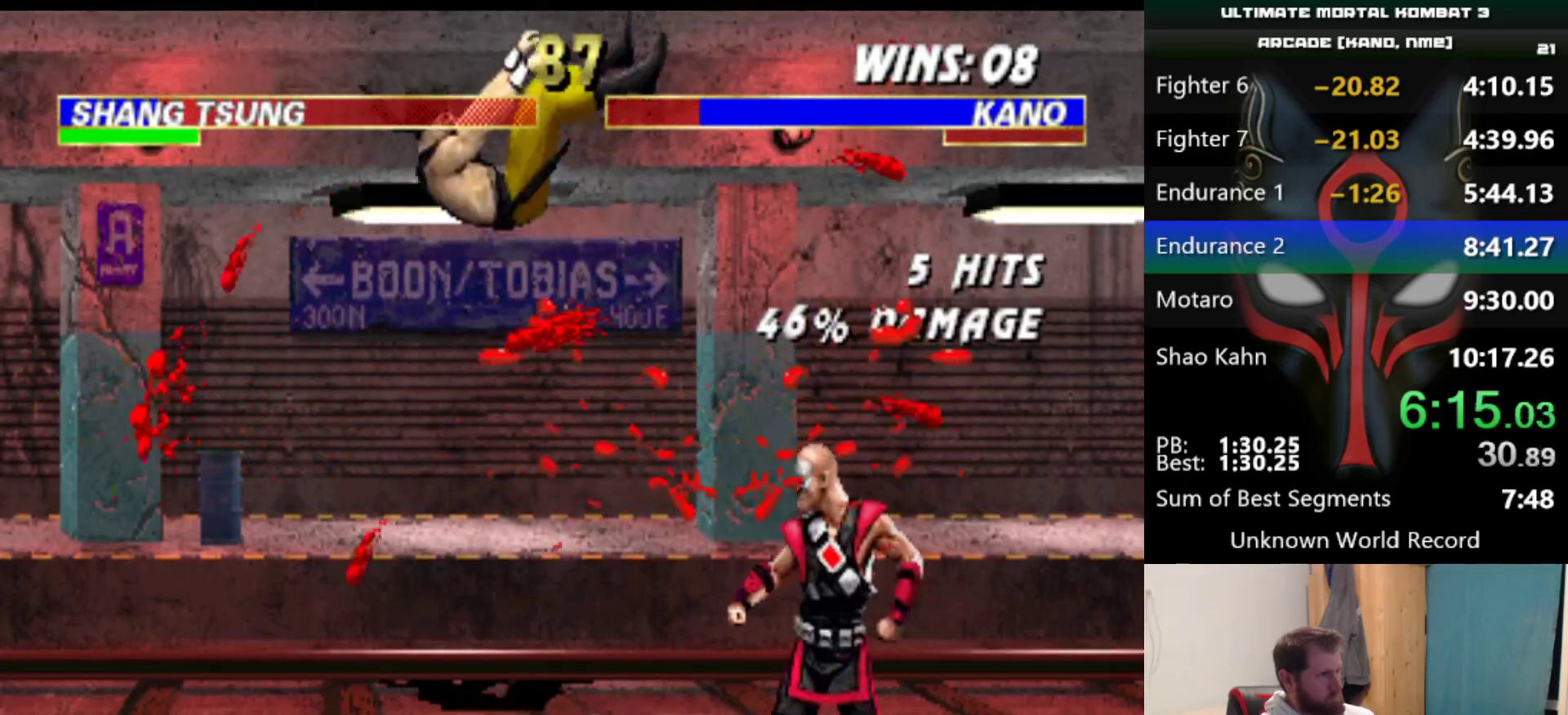
{"keys": [], "events": [[234, "d", "down"], [334, "d", "up"]]}
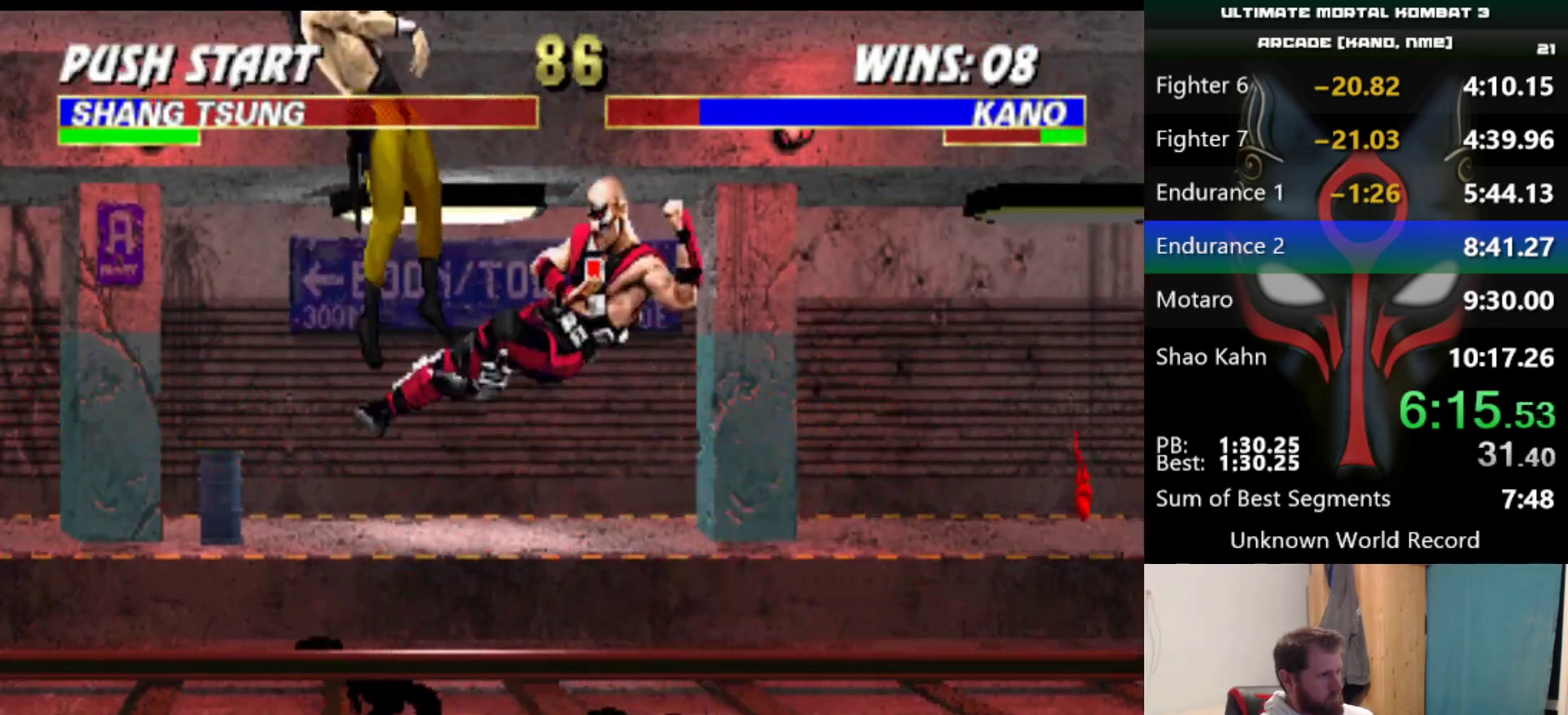
{"keys": [], "events": []}
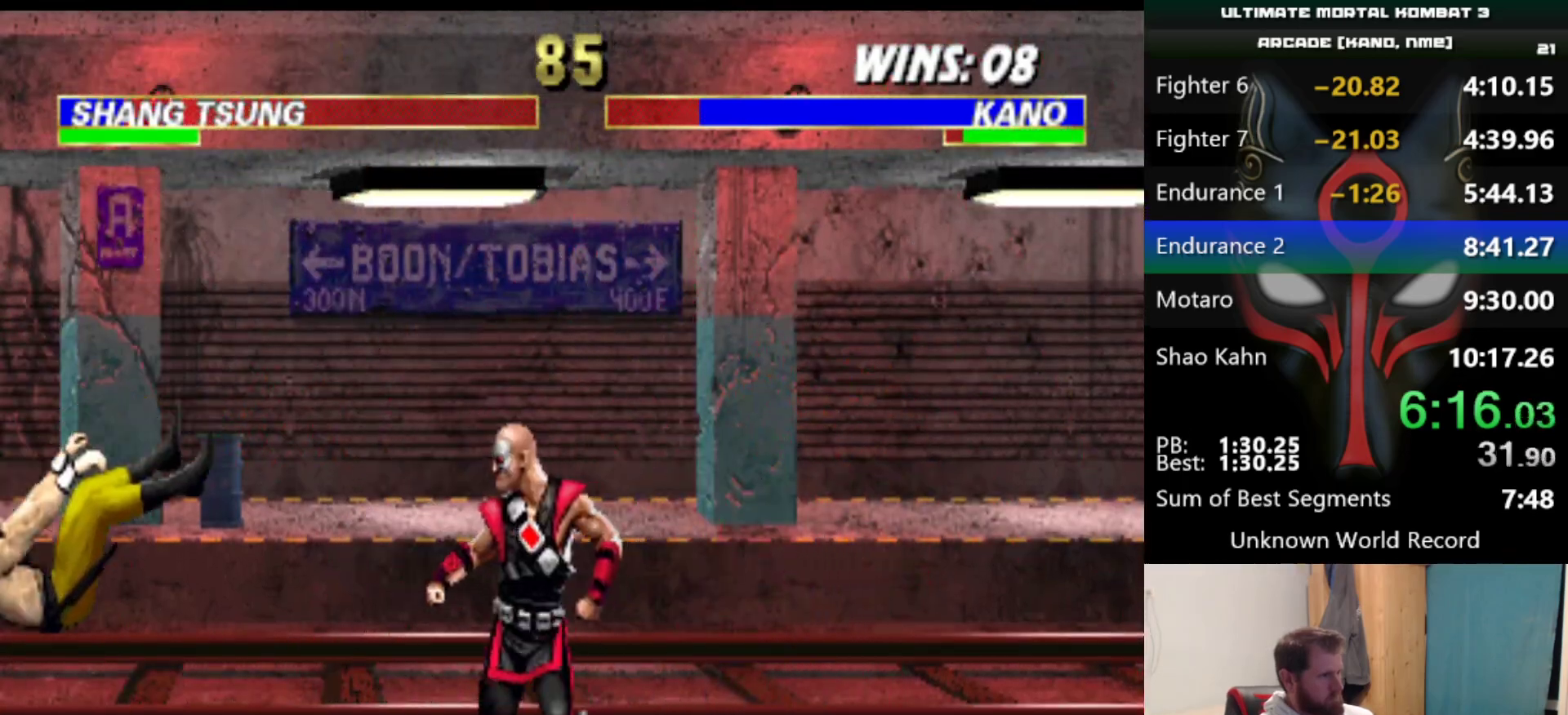
{"keys": [], "events": []}
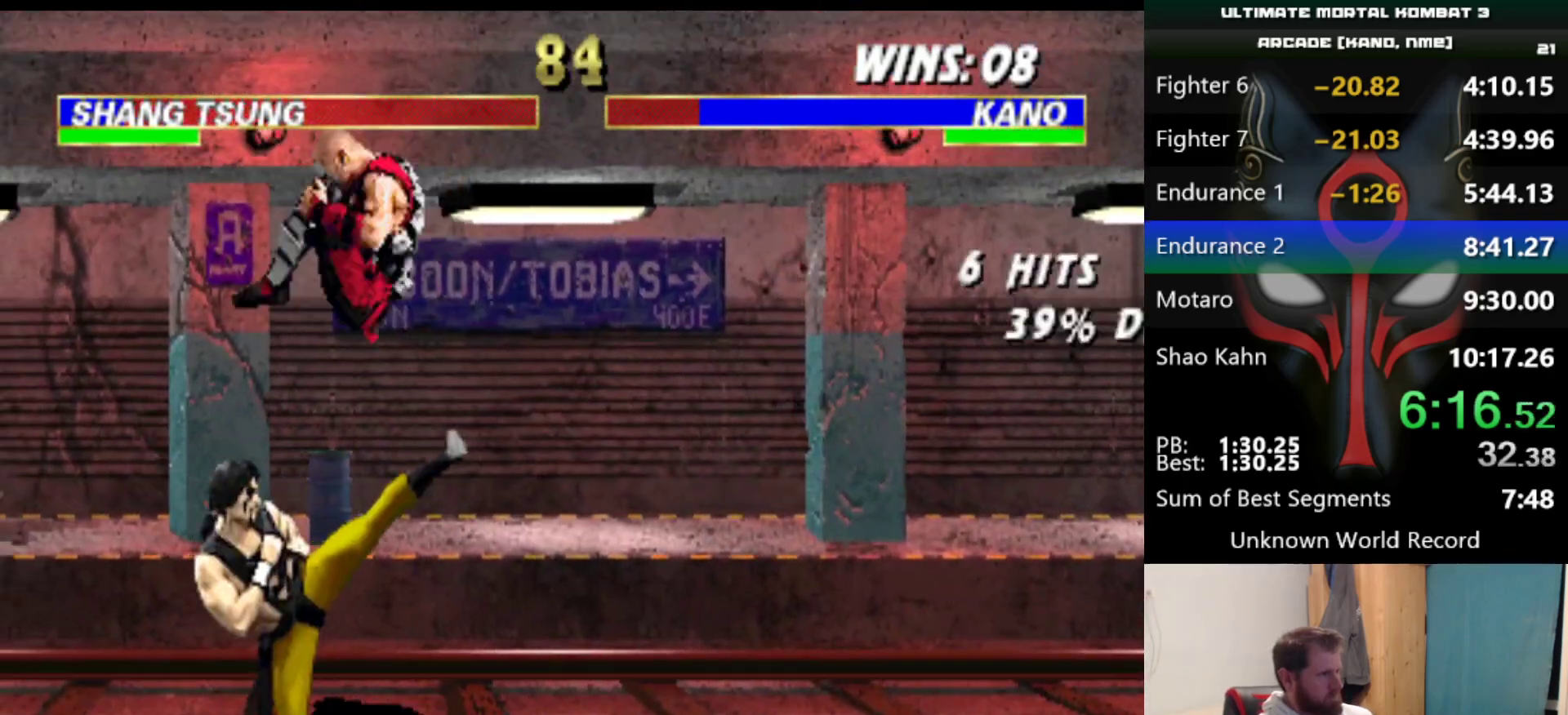
{"keys": [], "events": [[50, "a", "down"], [50, "q", "down"], [100, "a", "up"], [100, "q", "up"], [183, "a", "down"], [183, "q", "down"], [233, "a", "up"], [233, "q", "up"], [284, "a", "down"], [284, "q", "down"], [384, "q", "up"], [467, "a", "up"]]}
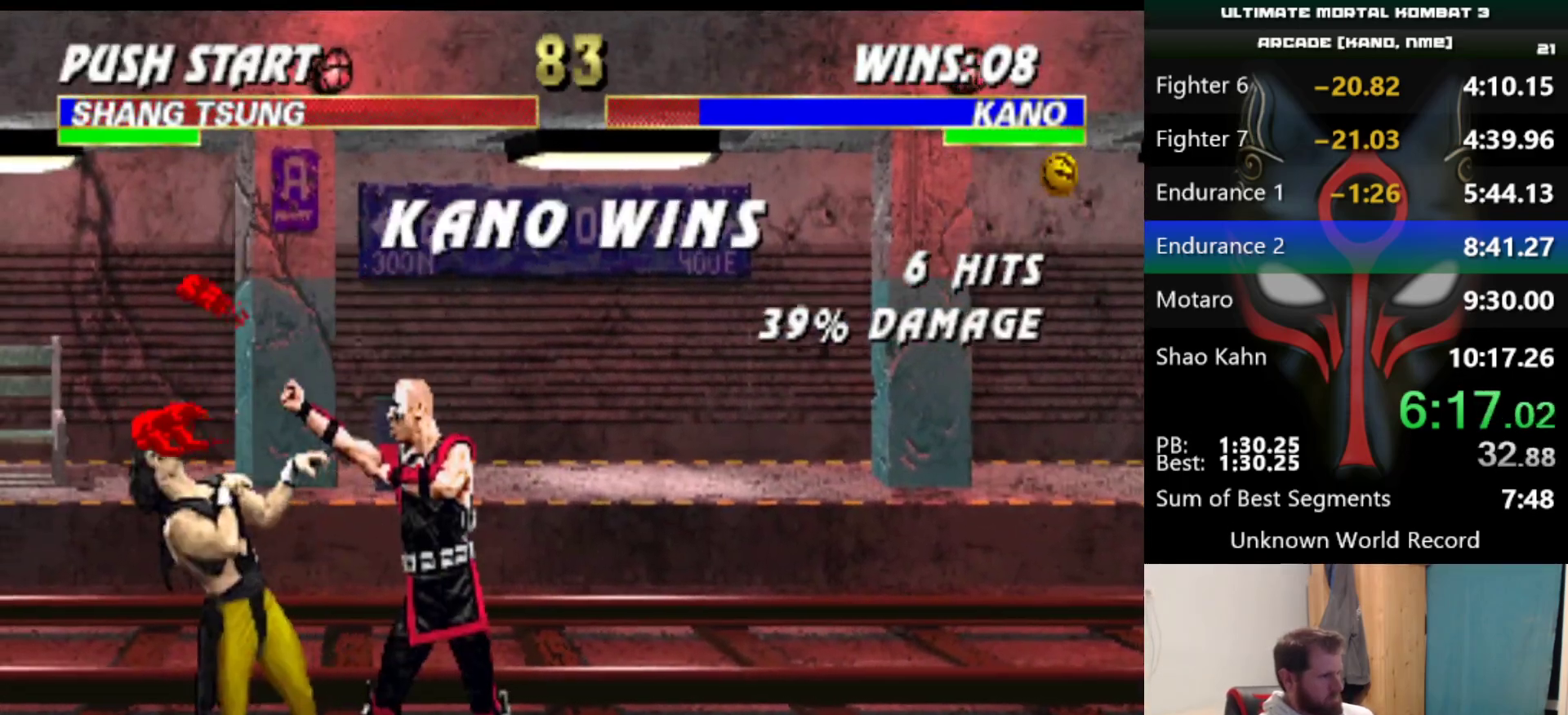
{"keys": [], "events": [[17, "a", "down"], [67, "a", "up"], [117, "a", "down"], [167, "a", "up"], [201, "a", "down"], [201, "q", "down"], [251, "a", "up"], [251, "q", "up"], [301, "a", "down"], [301, "q", "down"], [401, "a", "up"], [401, "q", "up"]]}
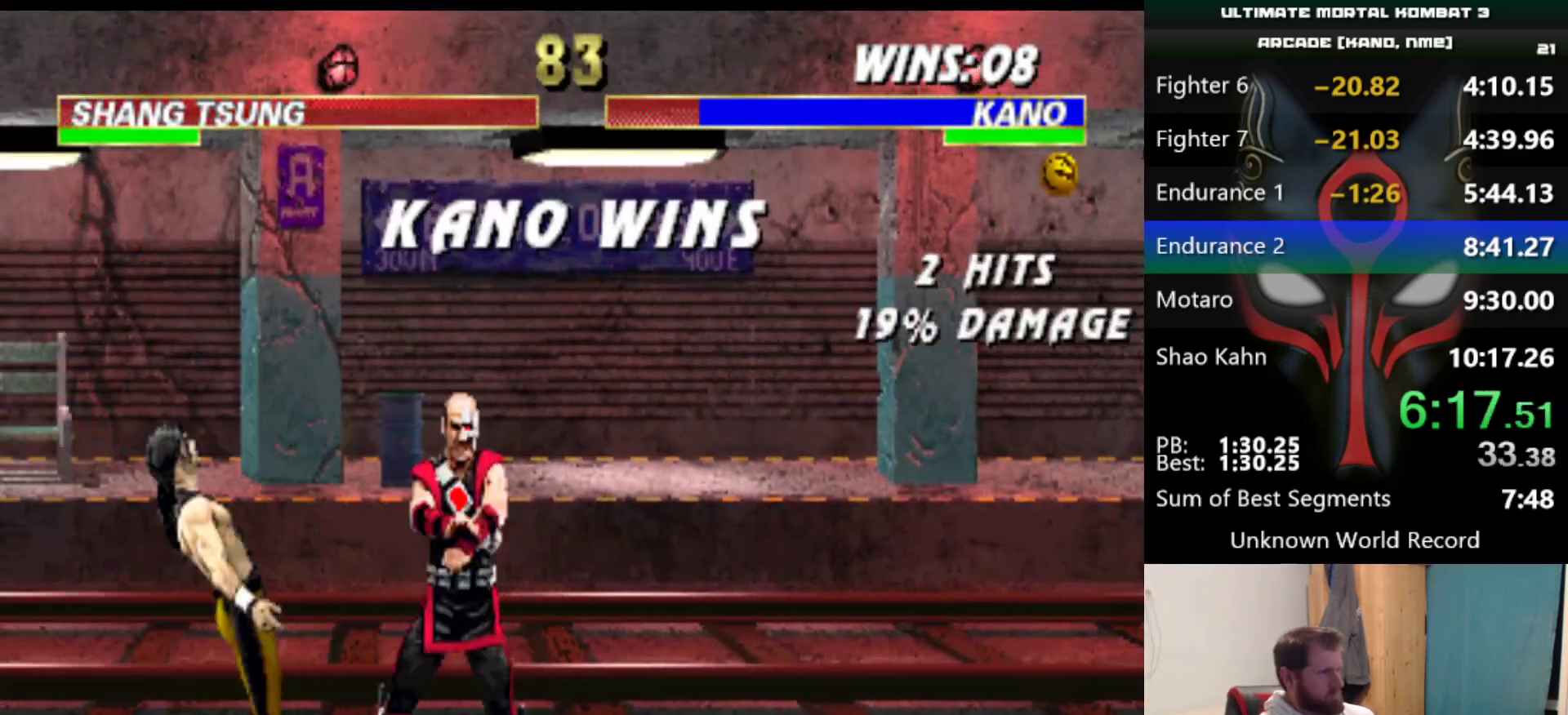
{"keys": [], "events": []}
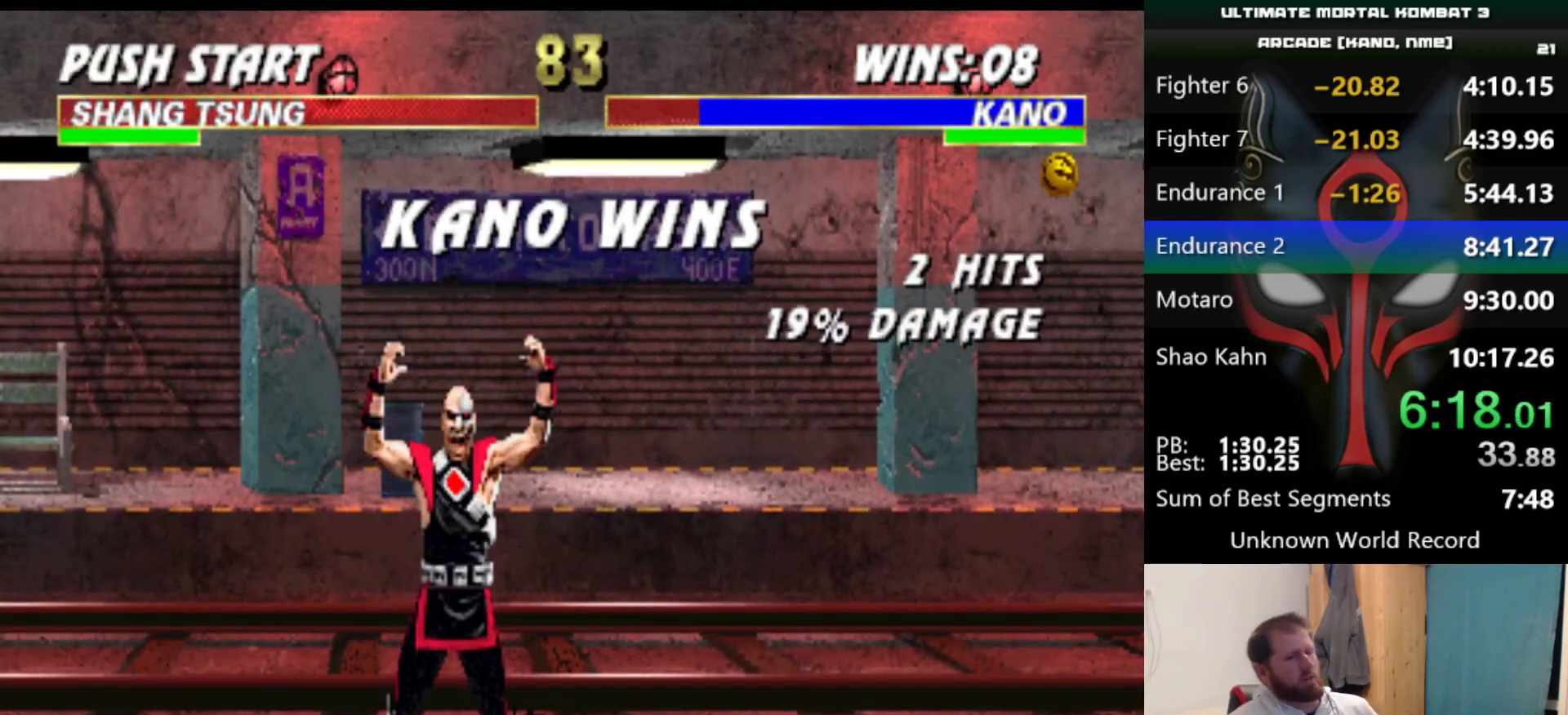
{"keys": ["d", "q", "s"], "events": [[101, "d", "down"], [101, "q", "down"], [101, "s", "down"]]}
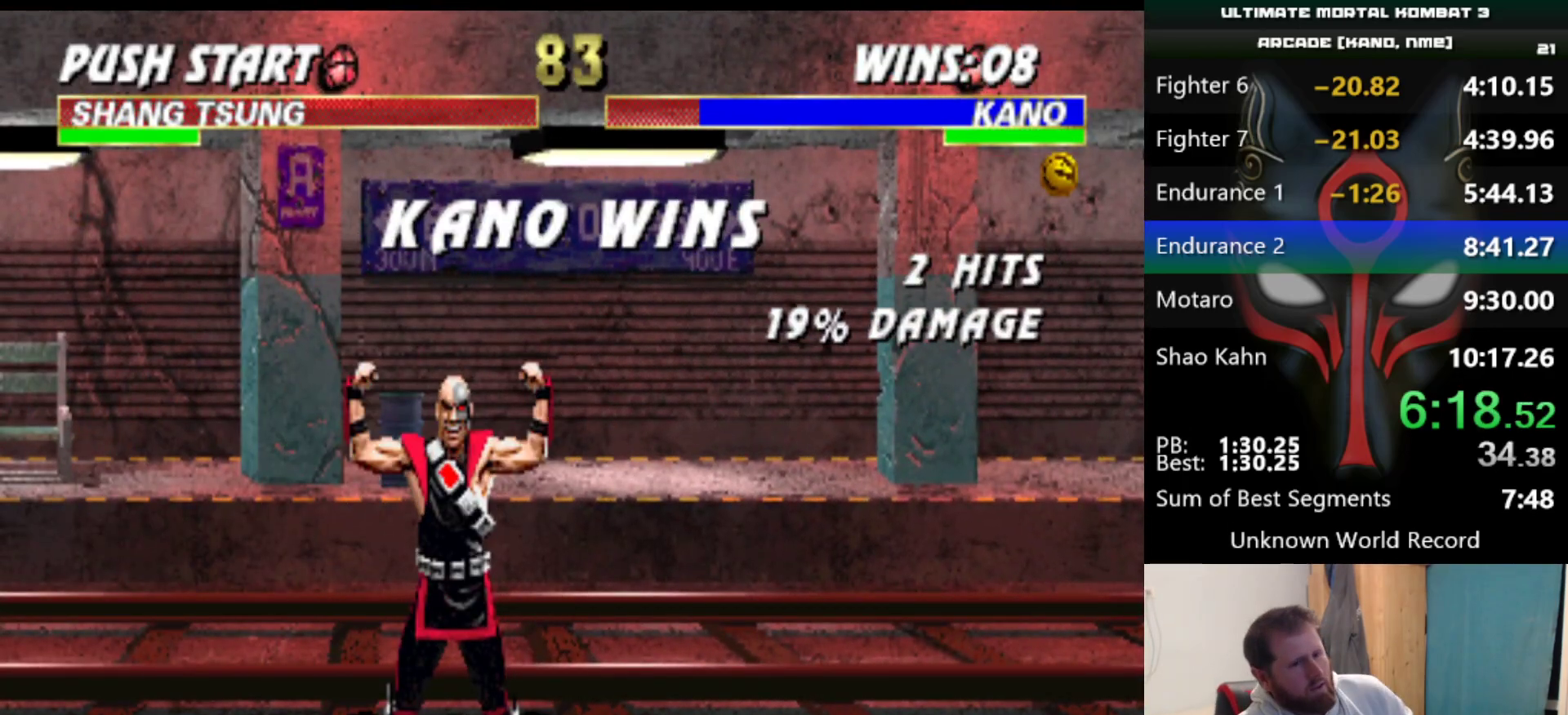
{"keys": ["d", "q", "s"], "events": []}
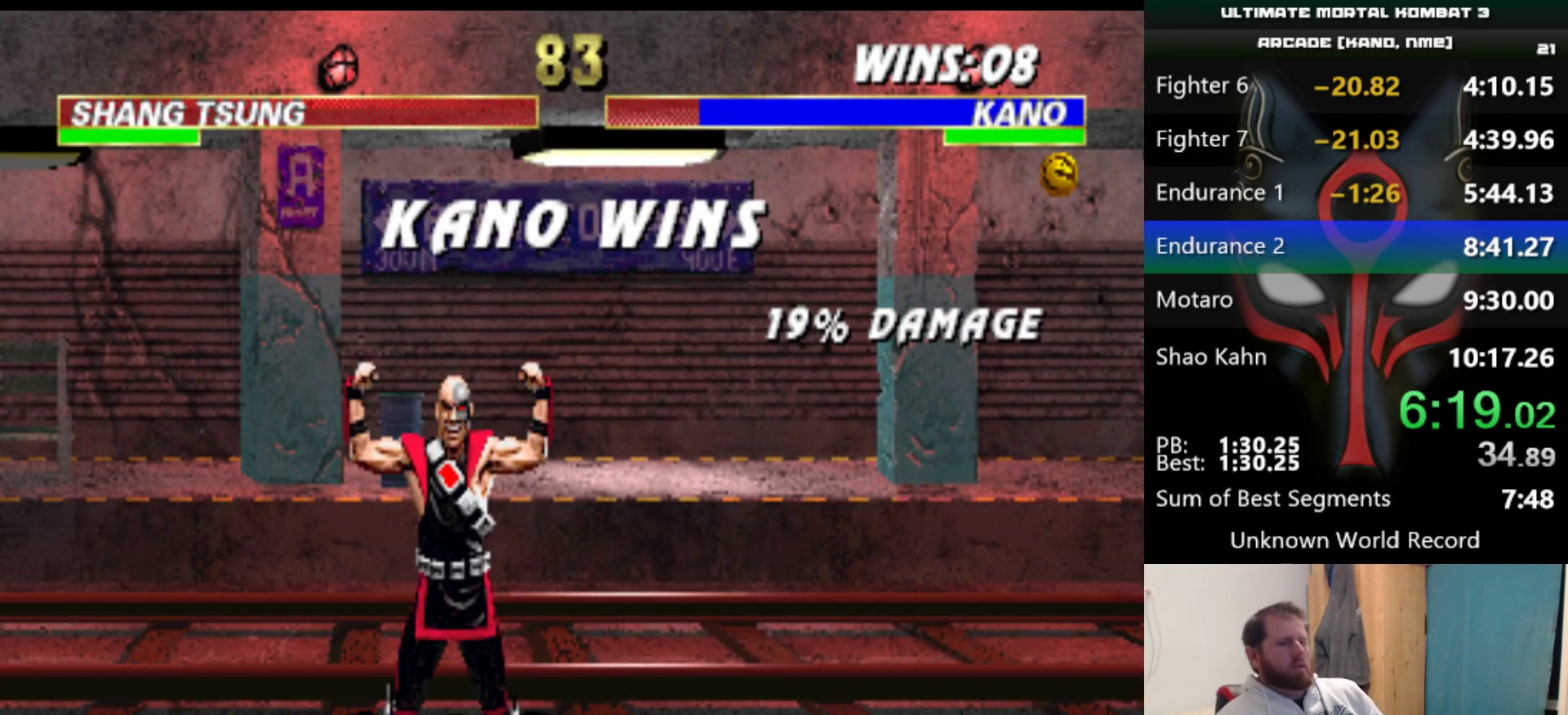
{"keys": ["d", "q", "s"], "events": []}
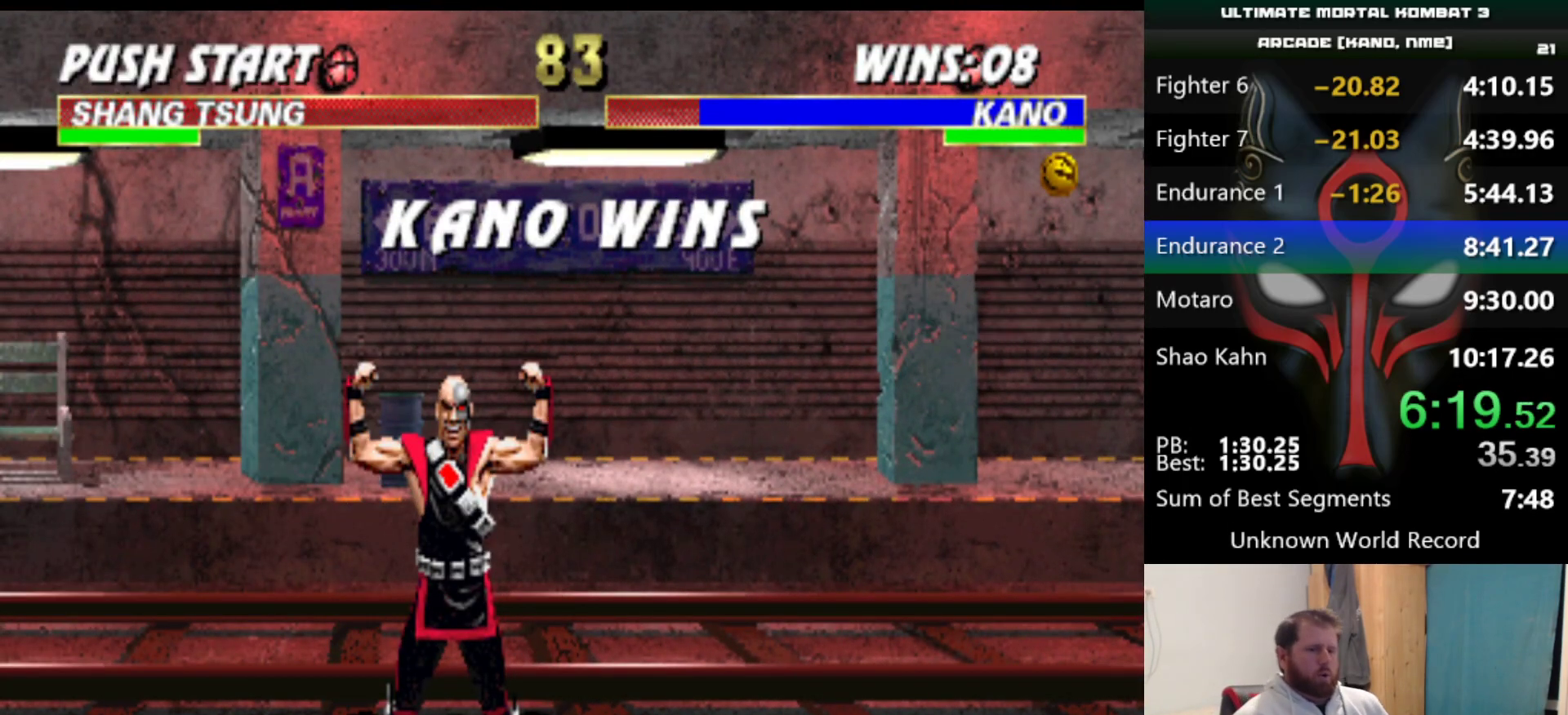
{"keys": ["d", "q", "s"], "events": []}
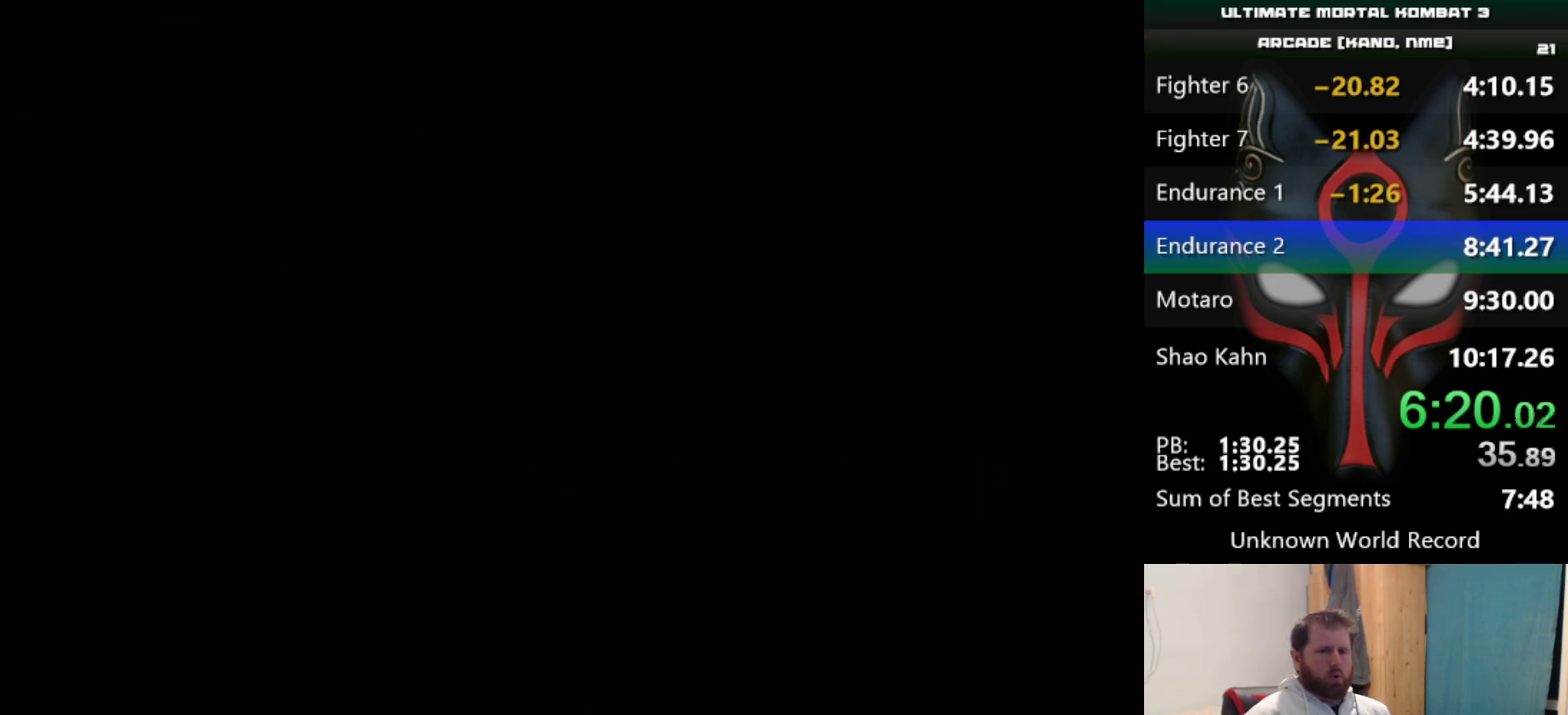
{"keys": ["d", "q", "s"], "events": []}
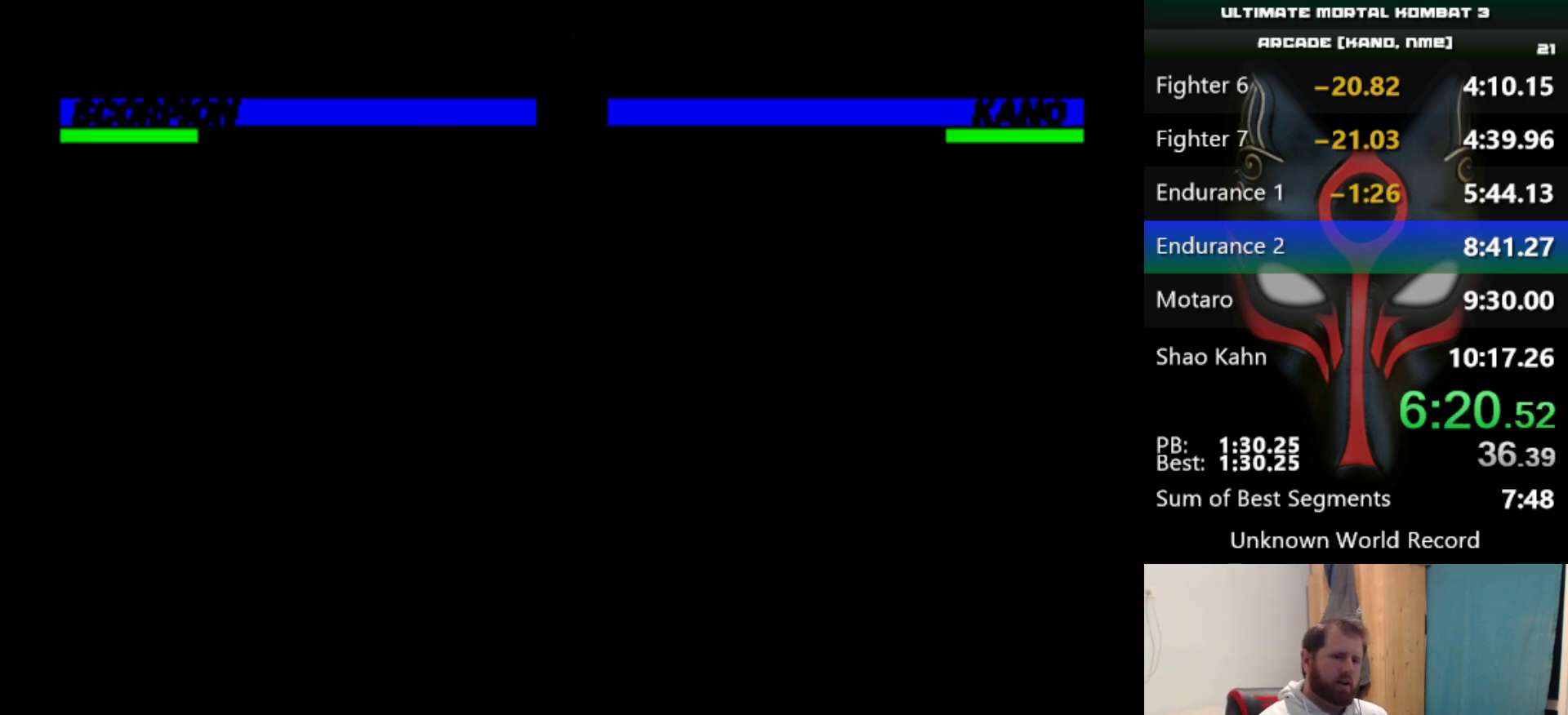
{"keys": ["d", "q", "s"], "events": []}
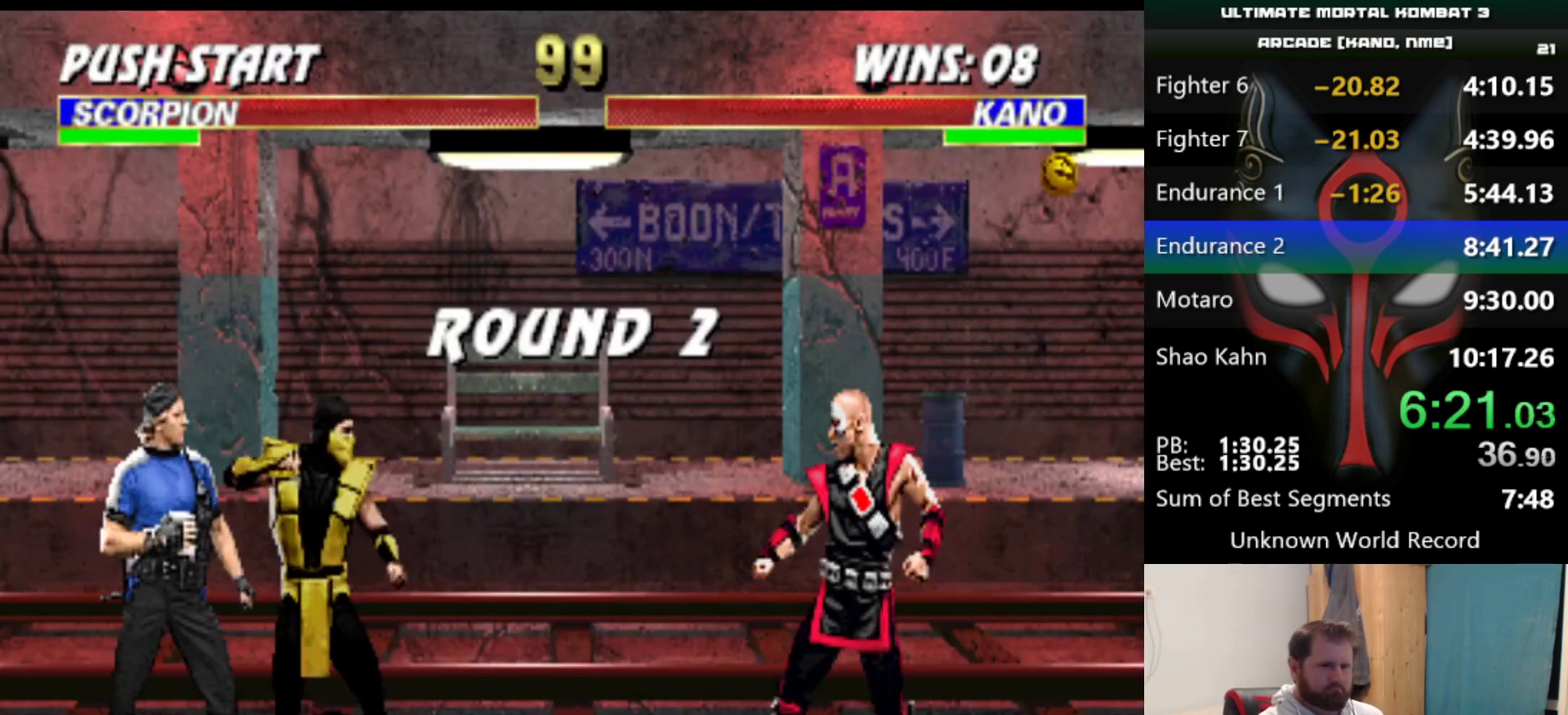
{"keys": [], "events": [[184, "d", "up"], [184, "q", "up"], [184, "s", "up"]]}
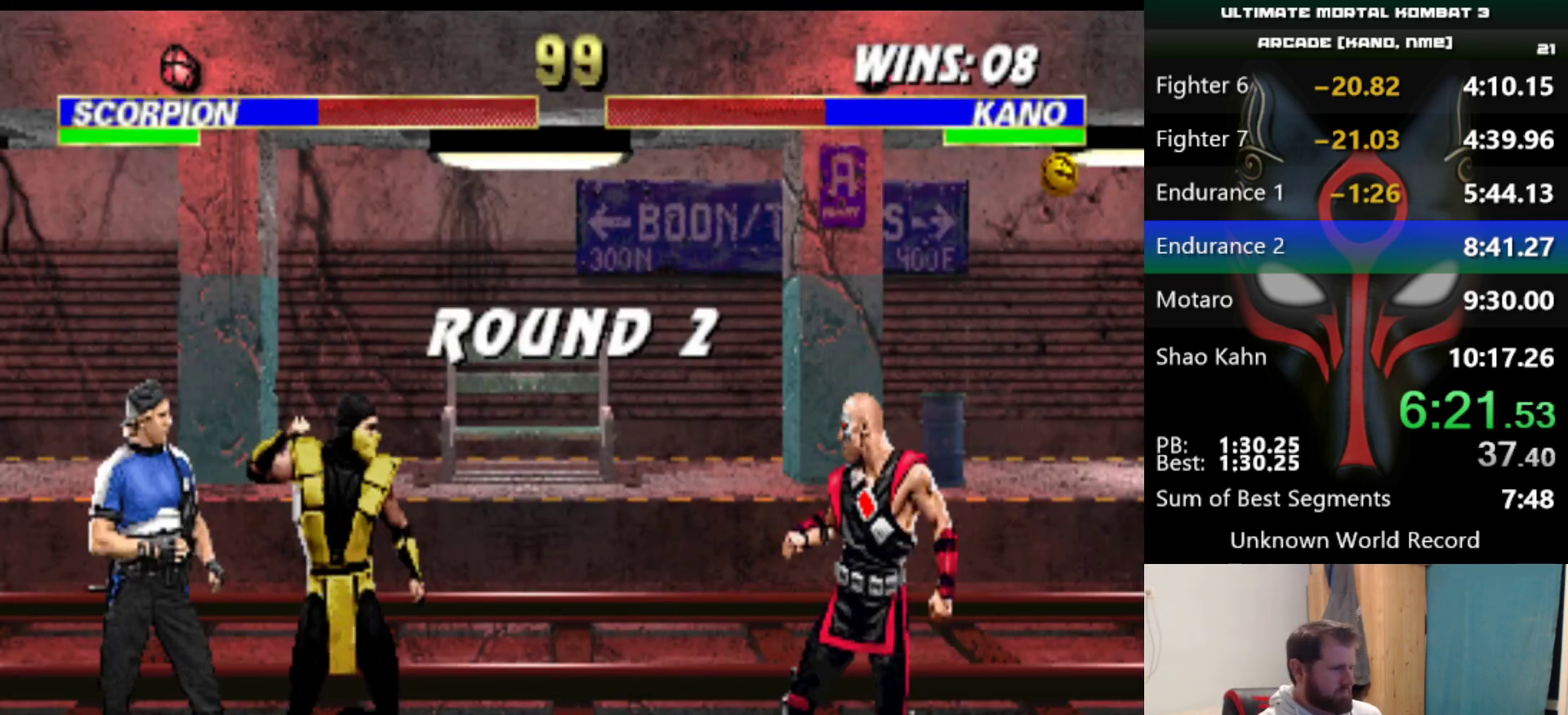
{"keys": [], "events": []}
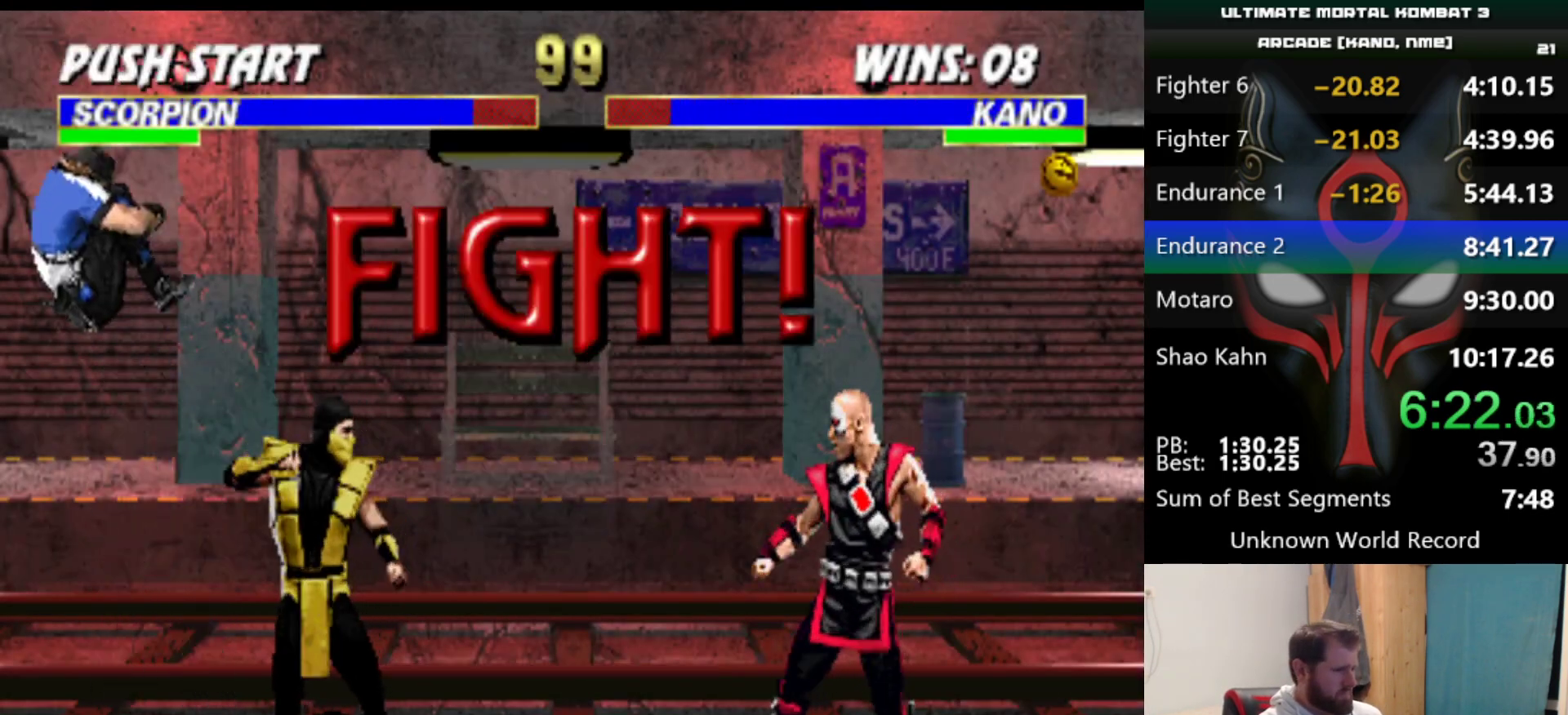
{"keys": [], "events": []}
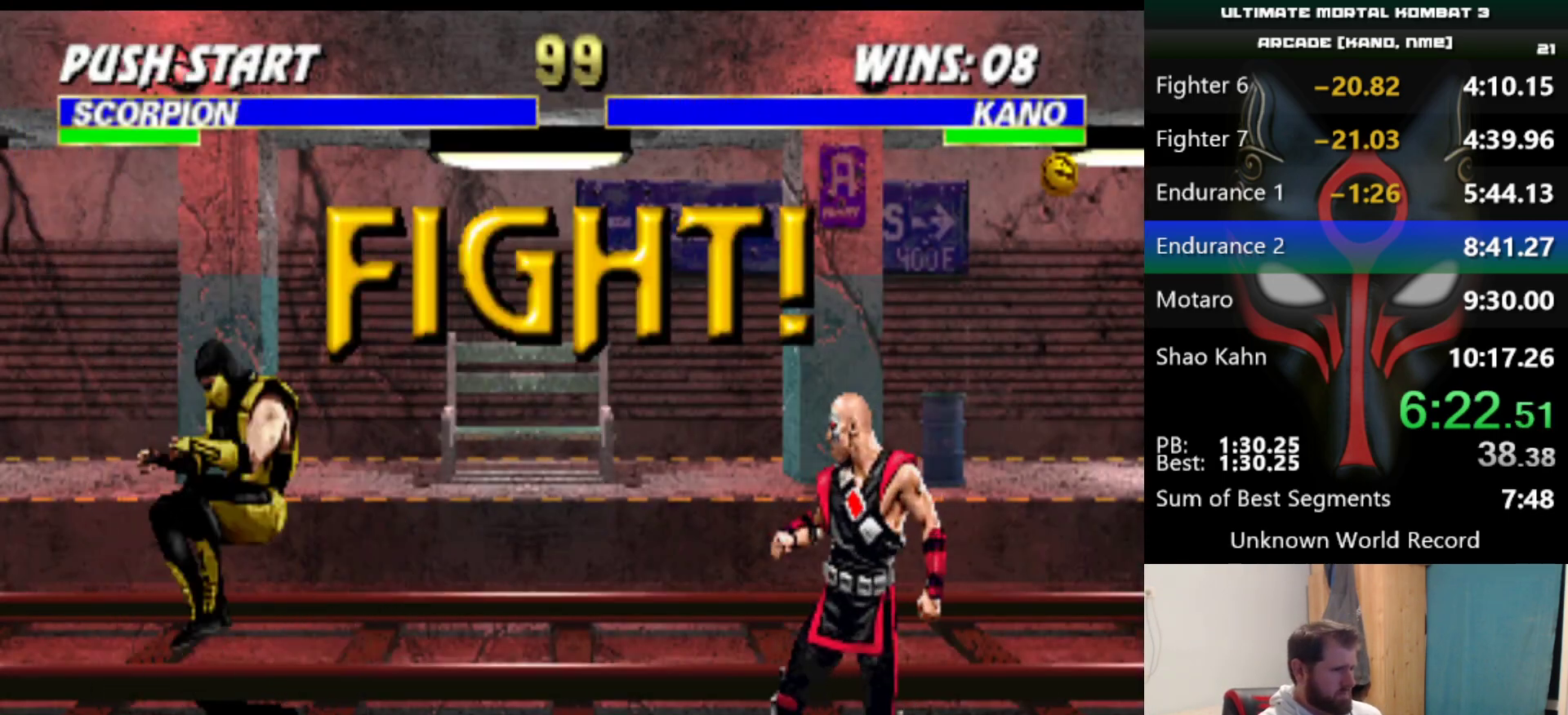
{"keys": ["s"], "events": [[117, "d", "down"], [200, "d", "up"], [434, "s", "down"]]}
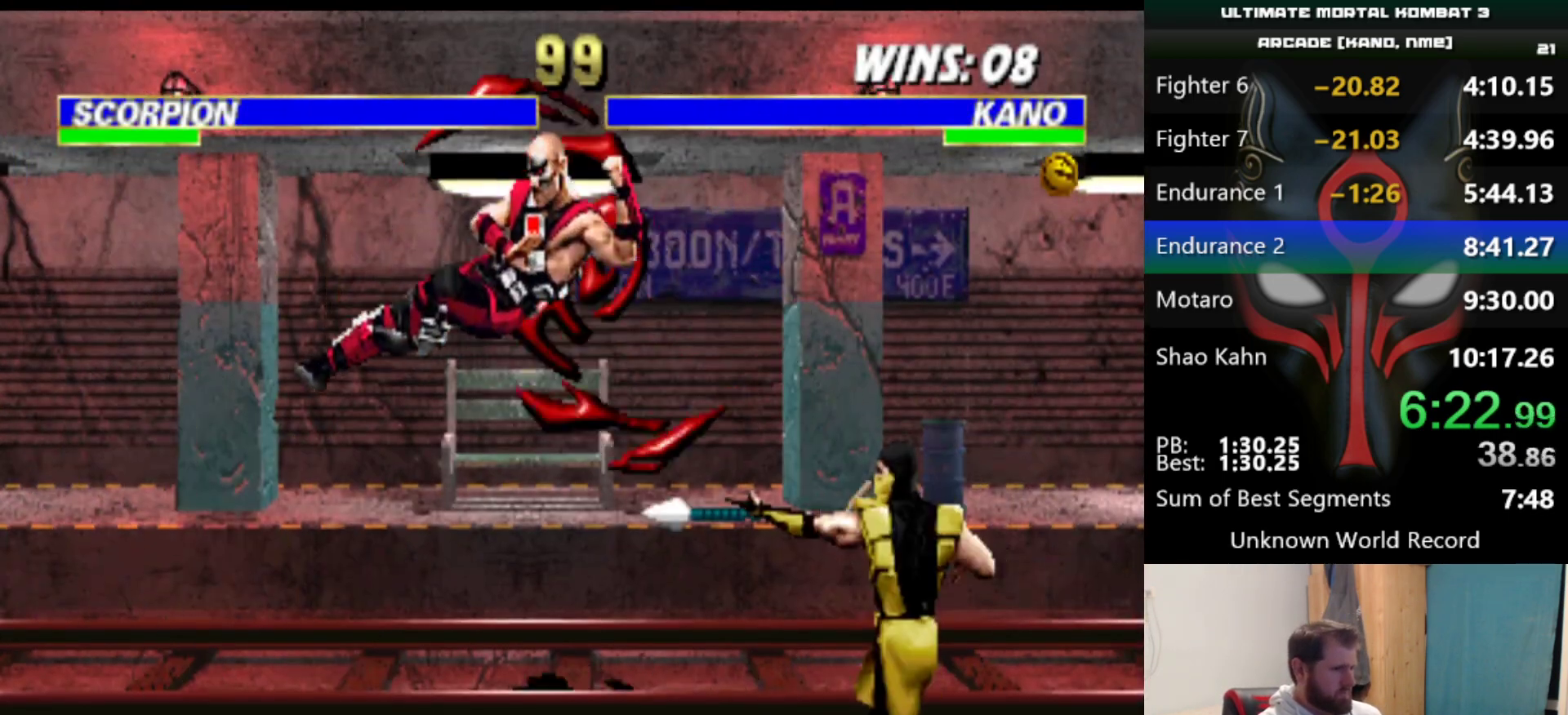
{"keys": ["s"], "events": []}
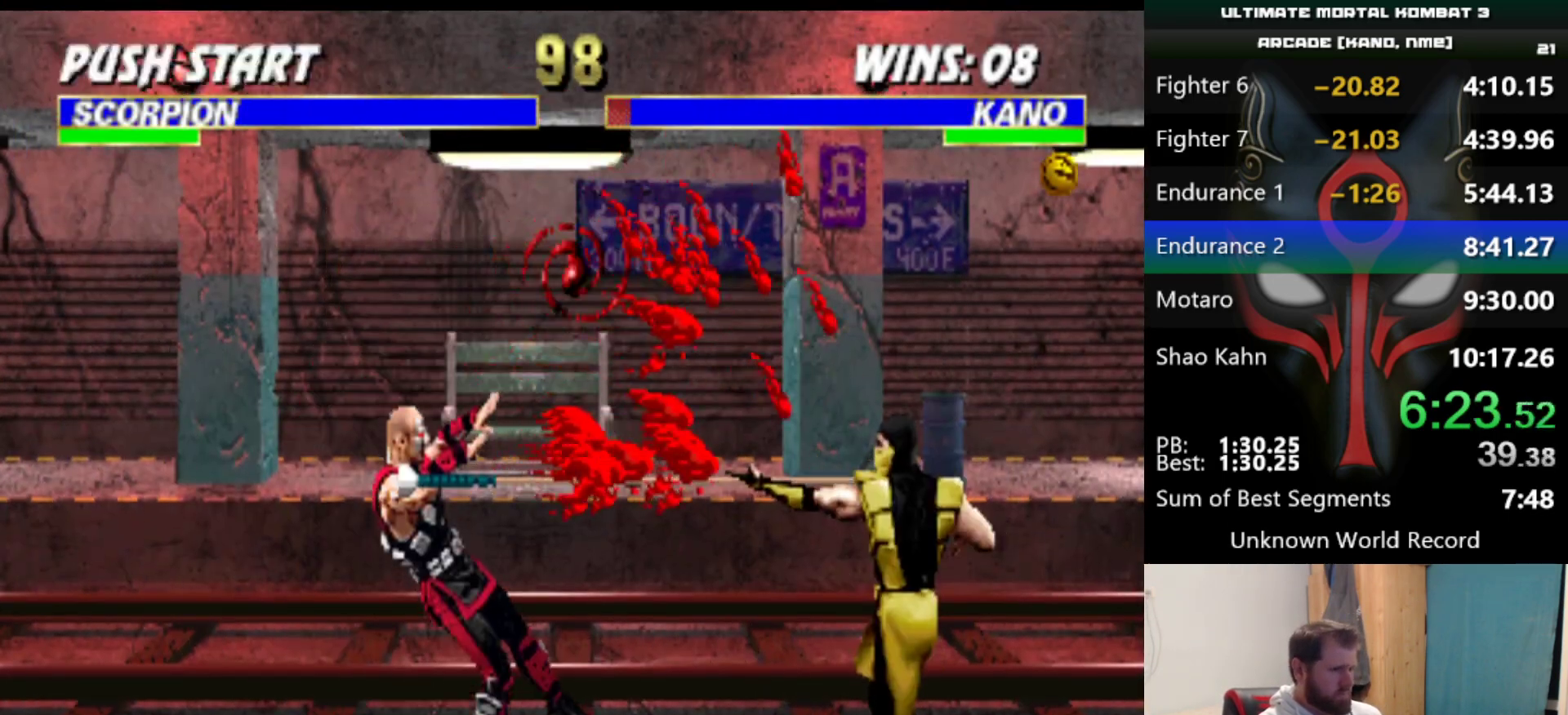
{"keys": [], "events": [[50, "s", "up"]]}
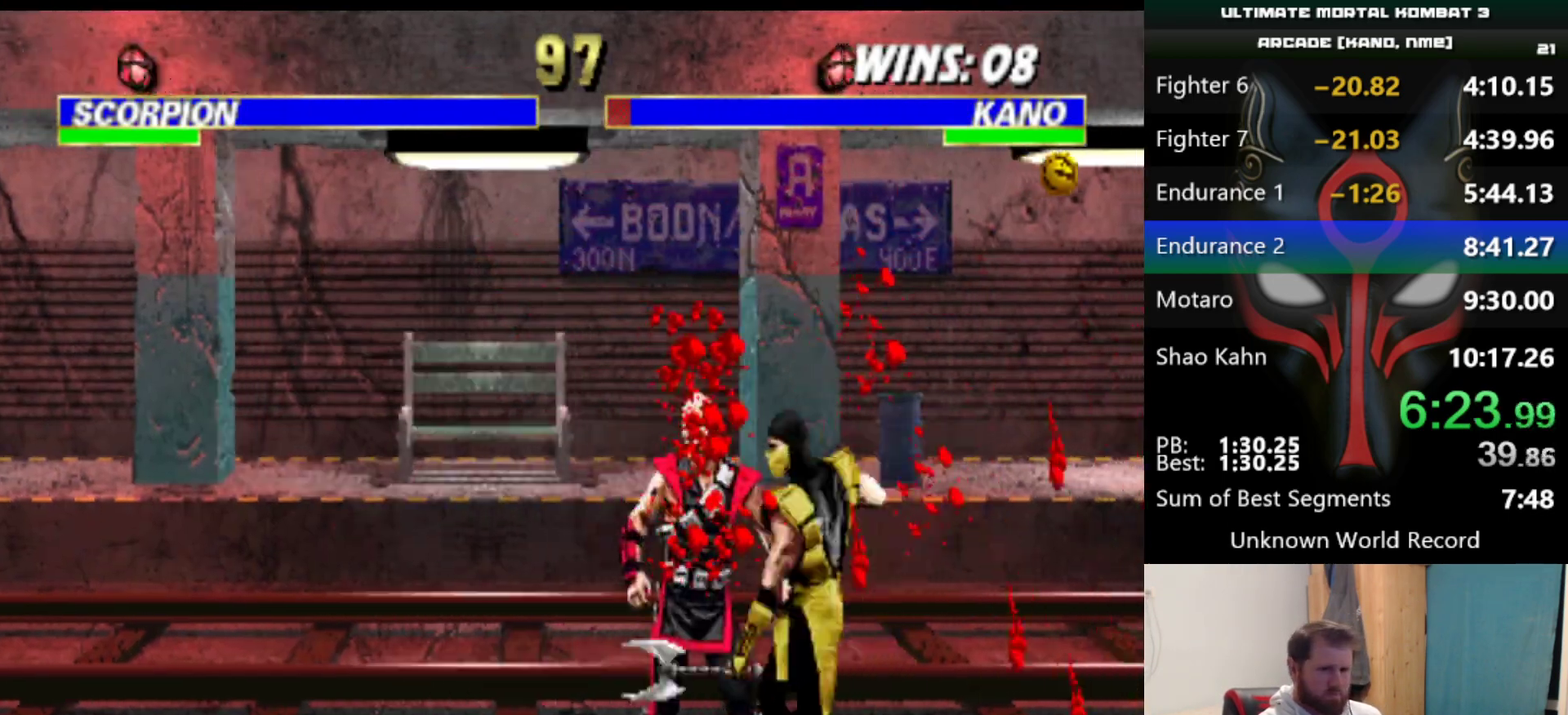
{"keys": [], "events": []}
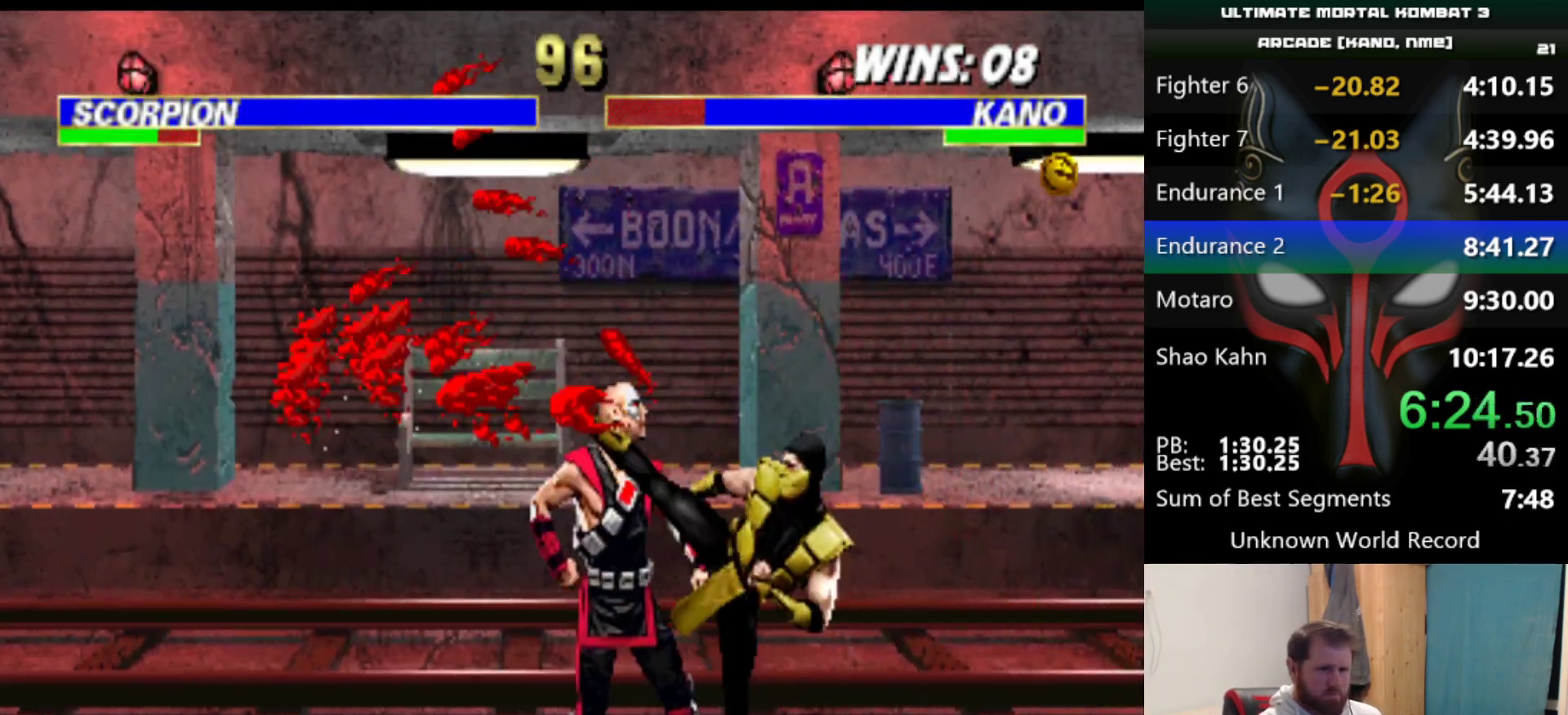
{"keys": [], "events": []}
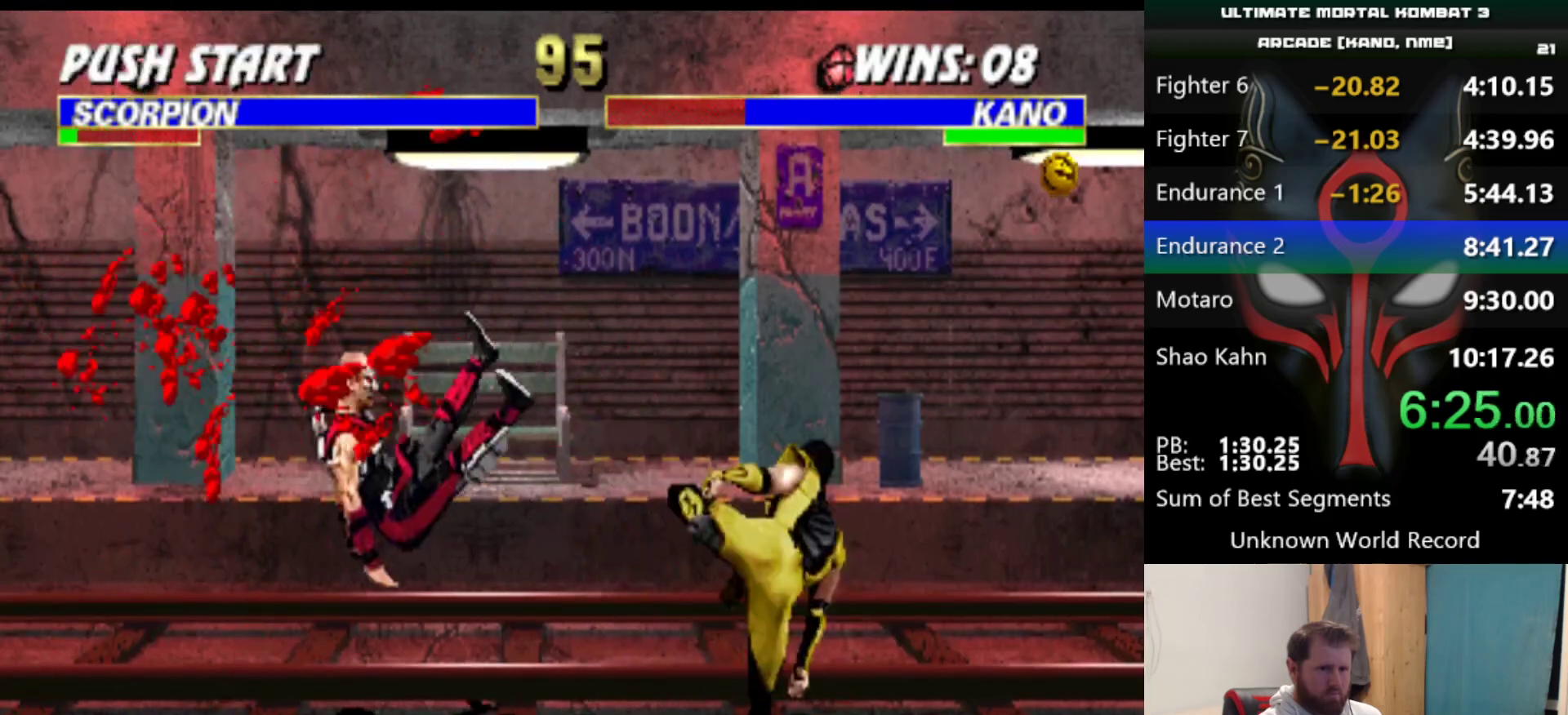
{"keys": [], "events": []}
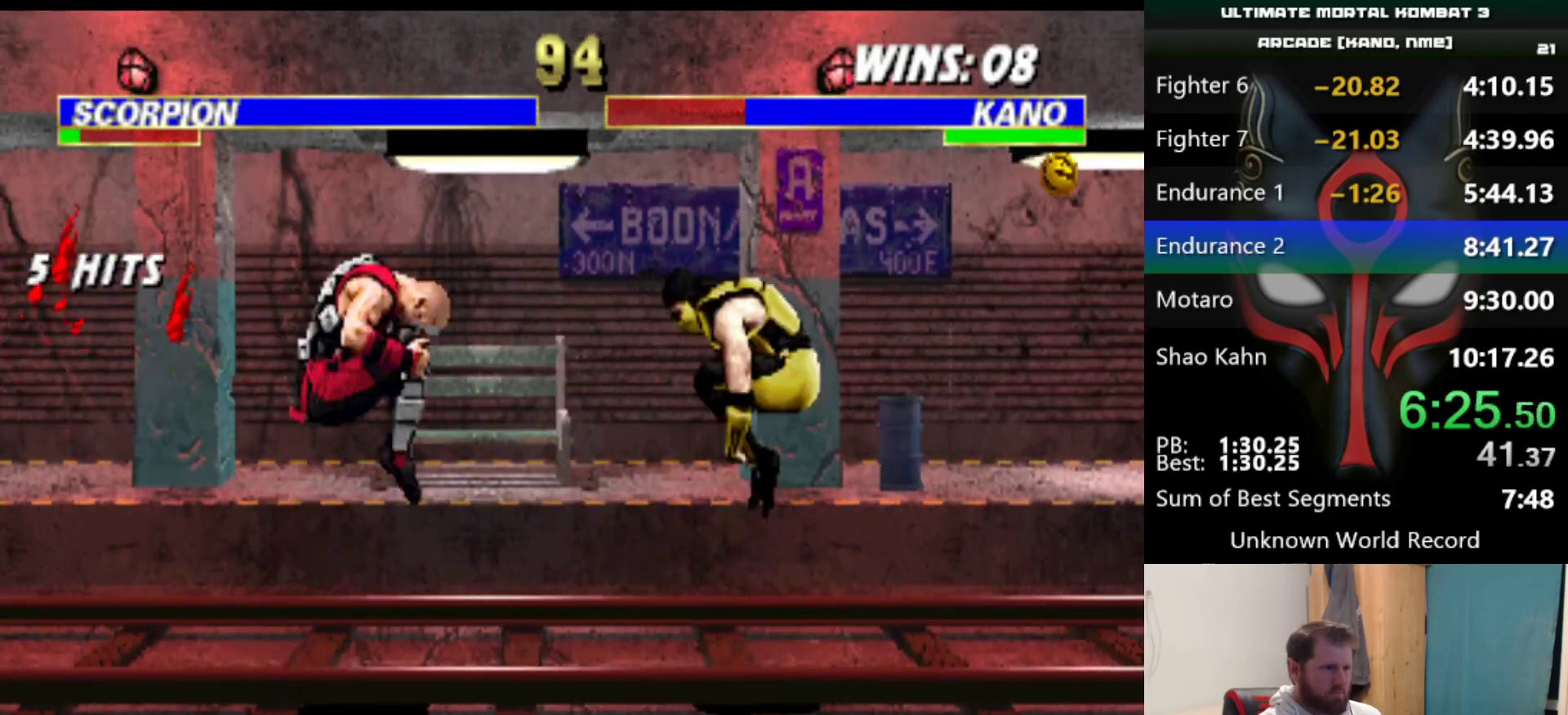
{"keys": [], "events": [[17, "d", "down"], [117, "d", "up"]]}
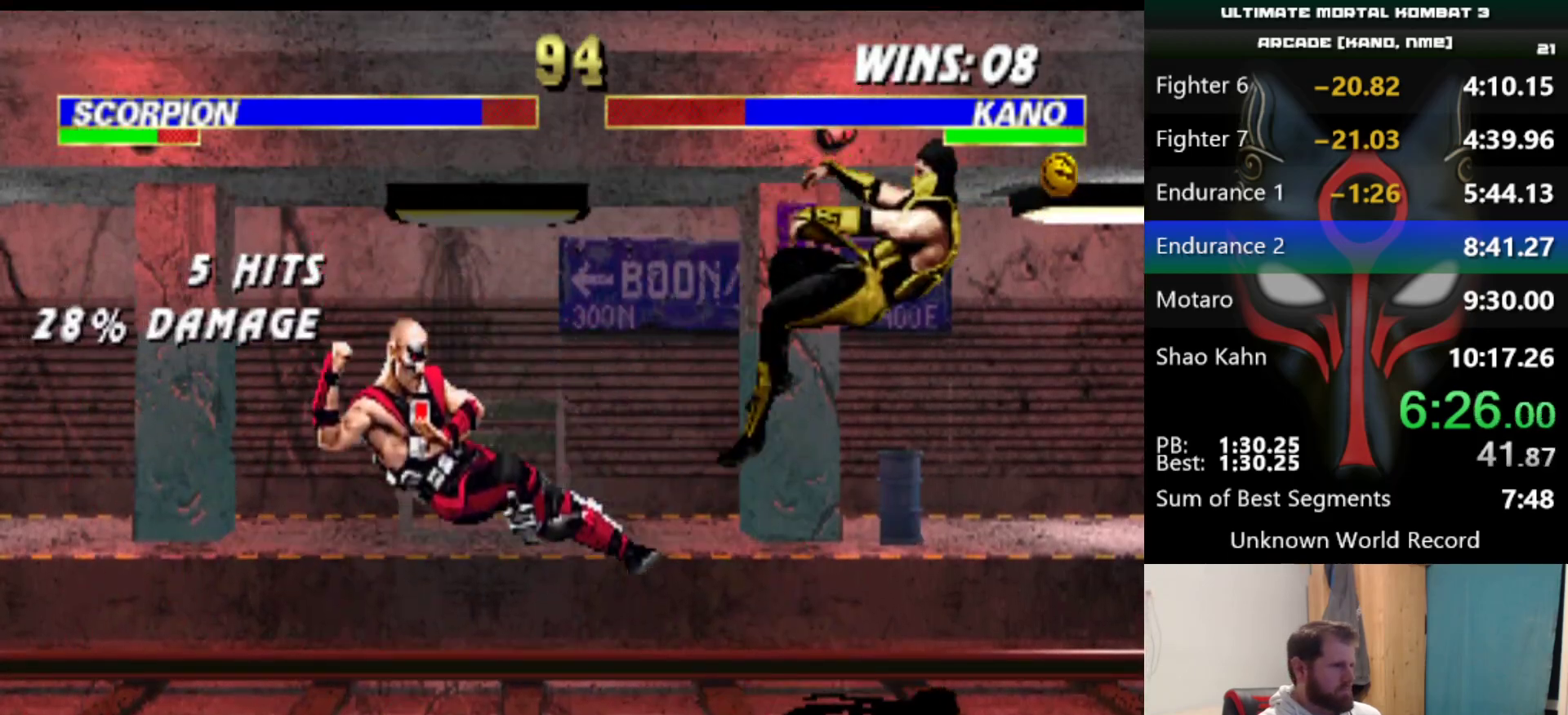
{"keys": [], "events": [[83, "w", "down"], [217, "w", "up"]]}
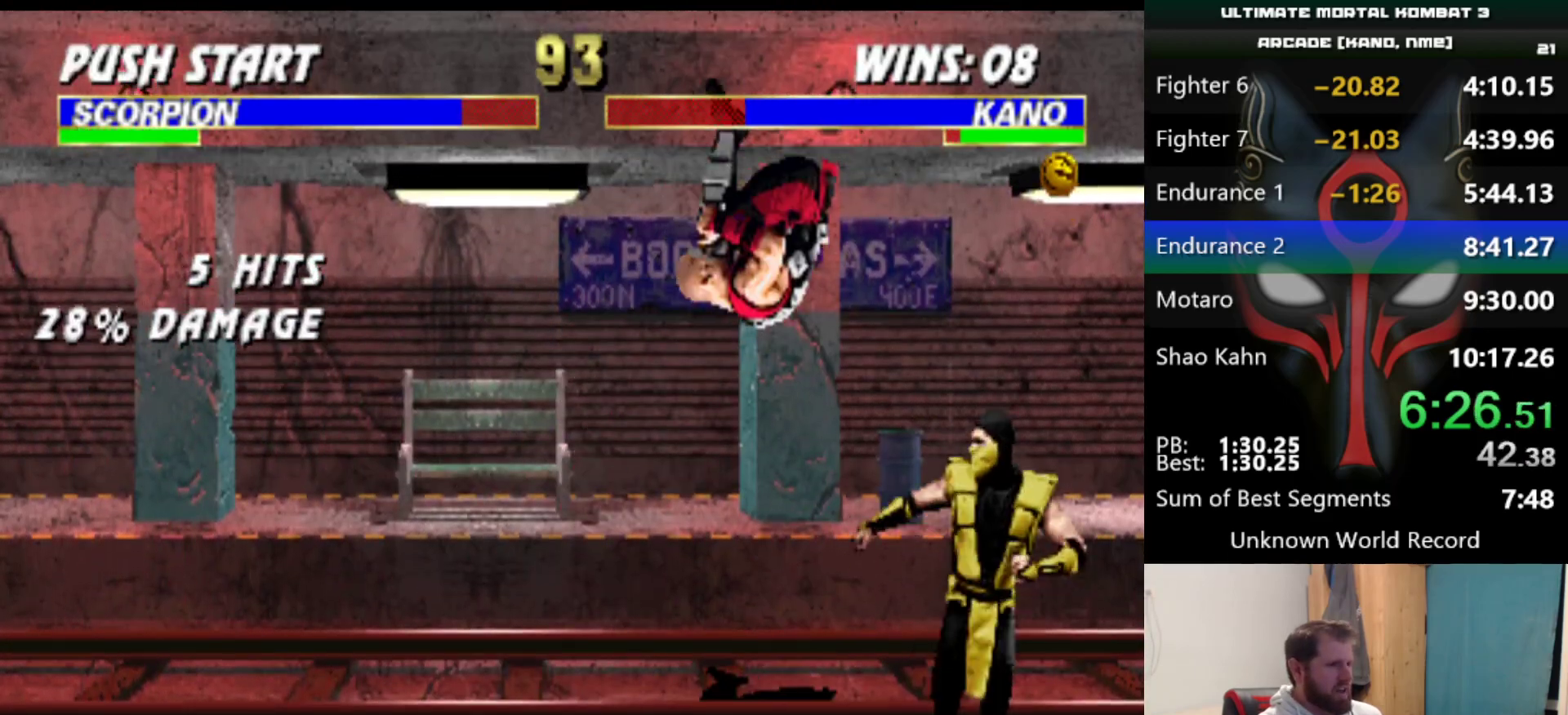
{"keys": [], "events": [[100, "a", "down"], [100, "q", "down"], [234, "a", "up"], [234, "q", "up"], [284, "a", "down"], [284, "q", "down"], [334, "a", "up"], [334, "q", "up"], [384, "a", "down"], [384, "q", "down"], [467, "a", "up"], [467, "q", "up"]]}
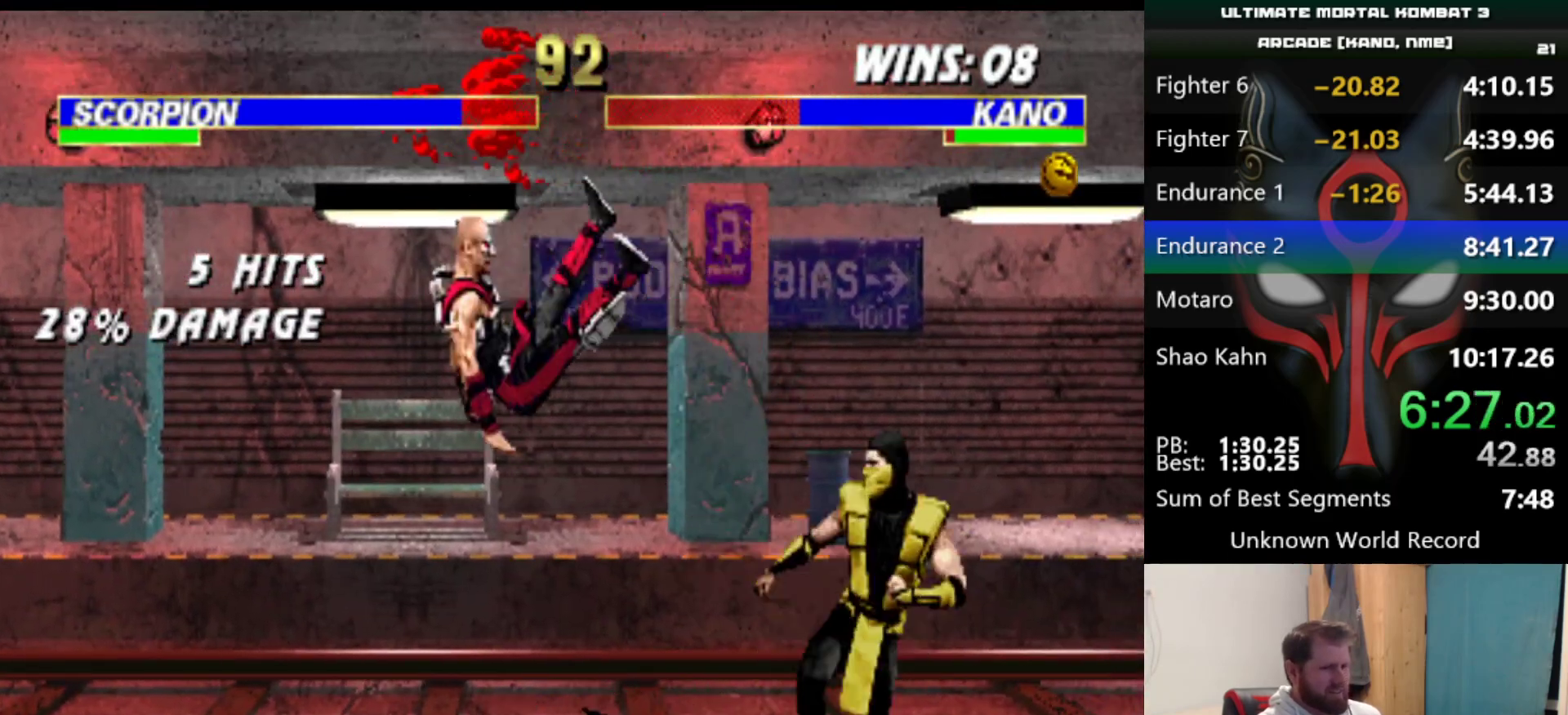
{"keys": ["s"], "events": [[16, "a", "down"], [16, "q", "down"], [117, "a", "up"], [117, "q", "up"], [434, "s", "down"]]}